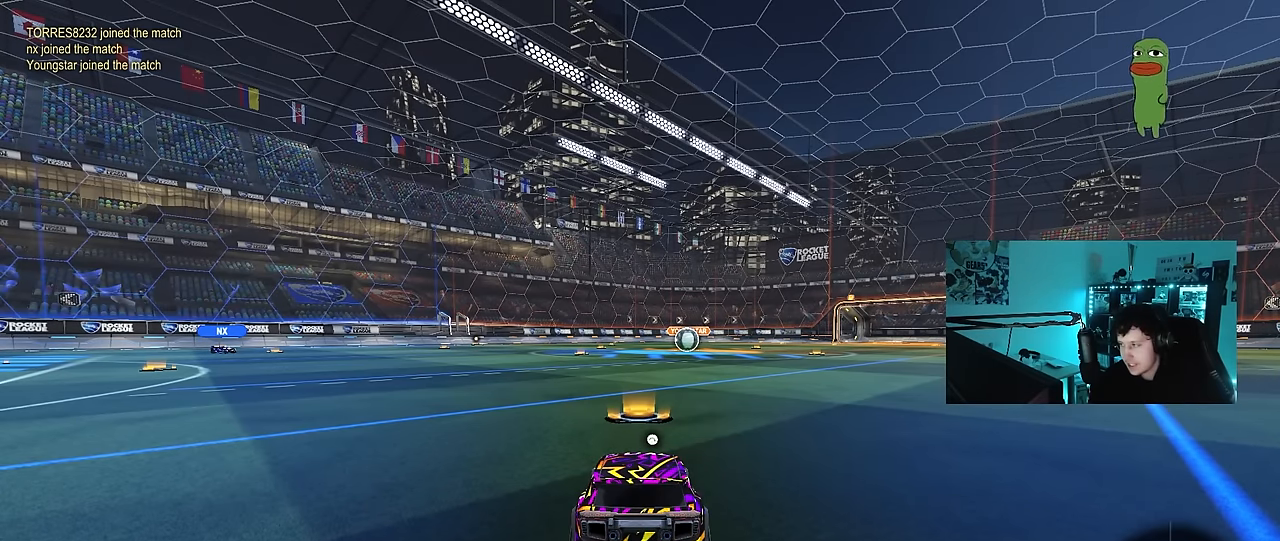
Gameplay with keyboard and mouse; each line is a JSON object with the keys and mouse buttons held at the frame after it. "events" lists presses ("down") and releases ("up") of "1", "2", "3", "4", "5", "a", "alt", "c", "caps_lock", "ctrl", "d", "e", "f", "g", "q", "r", "s", "shift", "space", "t", "tab", "v", "w", "x", "z", "mouse_left", "mouse_wheel" and "mouse_right" between this image and that frame as [ms after this image, input, new state], when the widget could be followed in between. "mouse_left", "mouse_wheel", "mouse_right" = the "left", "wheel", "right" buttons of the "mouse" list. No other keys are recorded. "wheel" means that the mouse wheel is clicked or scrolled. "mouse_move" is the direction in which the mouse moves at that frame (one of eight, or "still"), when it could be read.
{"keys": ["tab"], "mouse": [], "mouse_move": "right", "events": [[300, "tab", "down"]]}
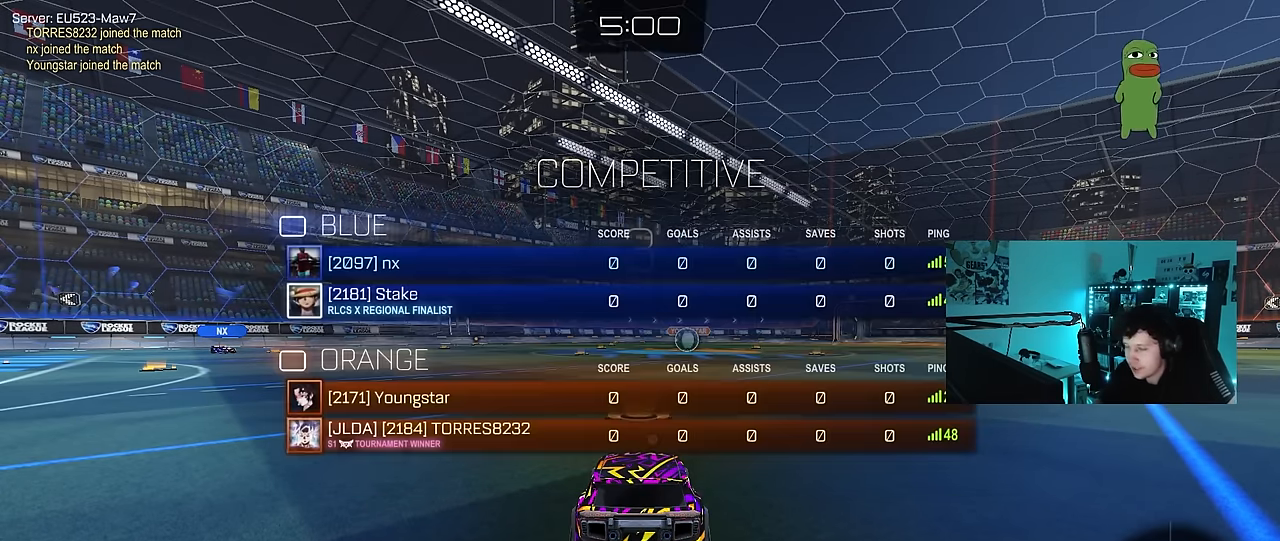
{"keys": ["tab"], "mouse": ["wheel"], "mouse_move": "up-left", "events": [[83, "mouse_wheel", "down"], [284, "mouse_wheel", "up"], [500, "mouse_wheel", "down"]]}
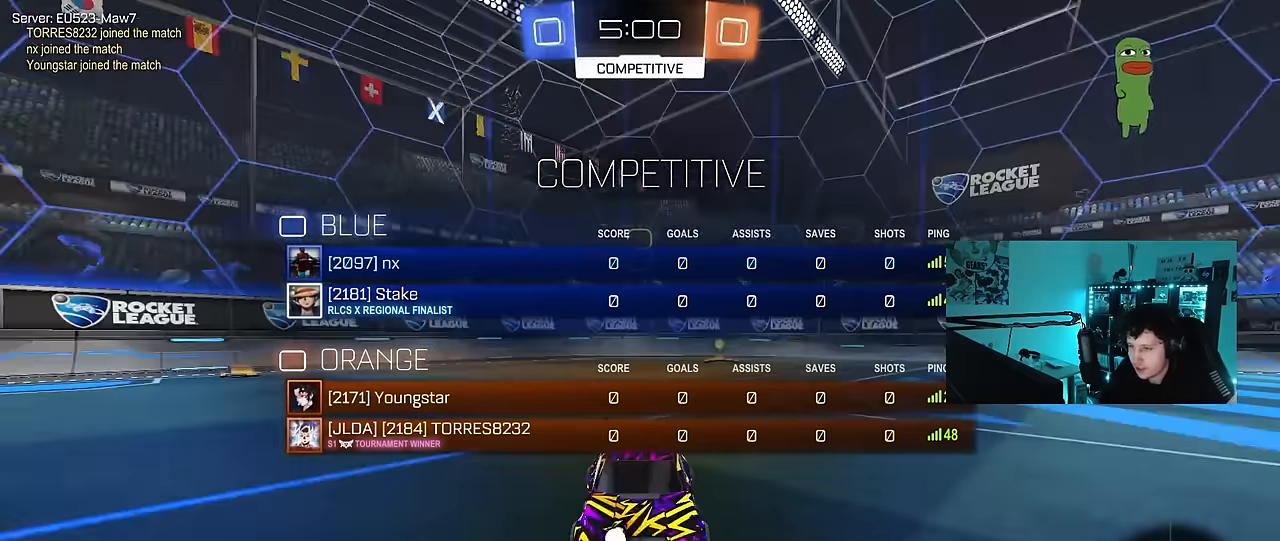
{"keys": ["tab", "w"], "mouse": [], "mouse_move": "still", "events": [[100, "mouse_wheel", "up"], [250, "mouse_wheel", "down"], [284, "w", "down"], [384, "mouse_wheel", "up"]]}
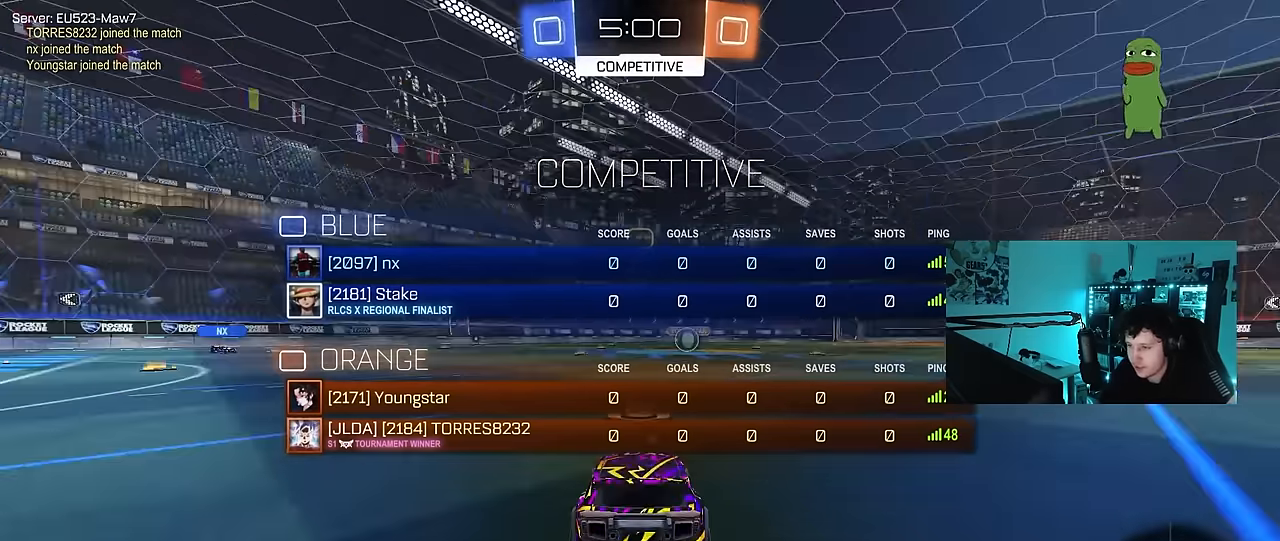
{"keys": ["tab", "w"], "mouse": [], "mouse_move": "left", "events": []}
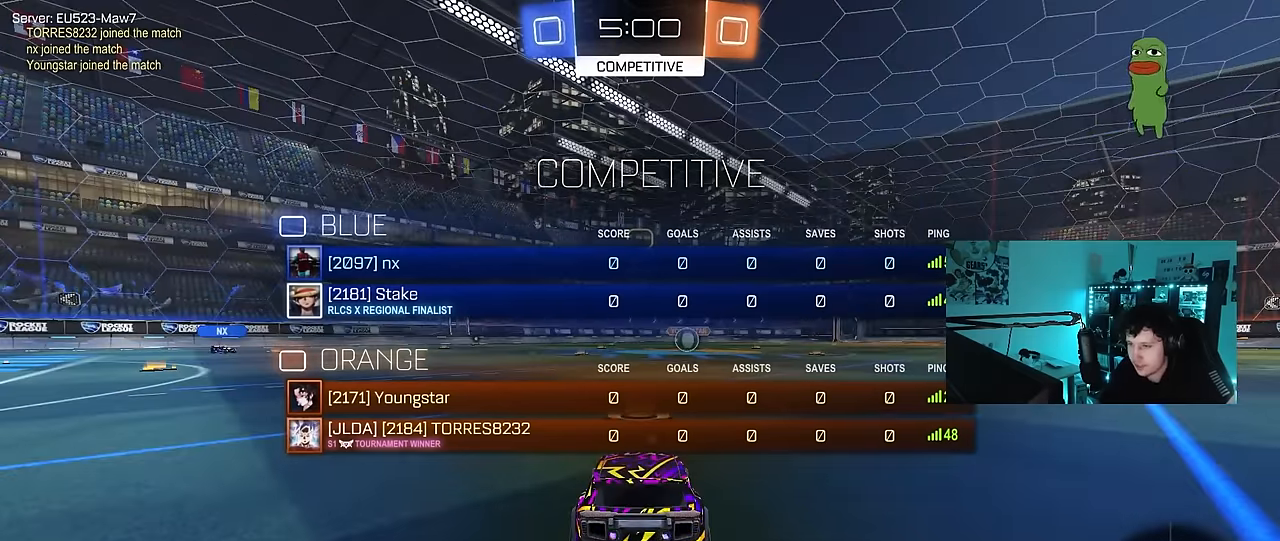
{"keys": ["tab", "w"], "mouse": [], "mouse_move": "left", "events": []}
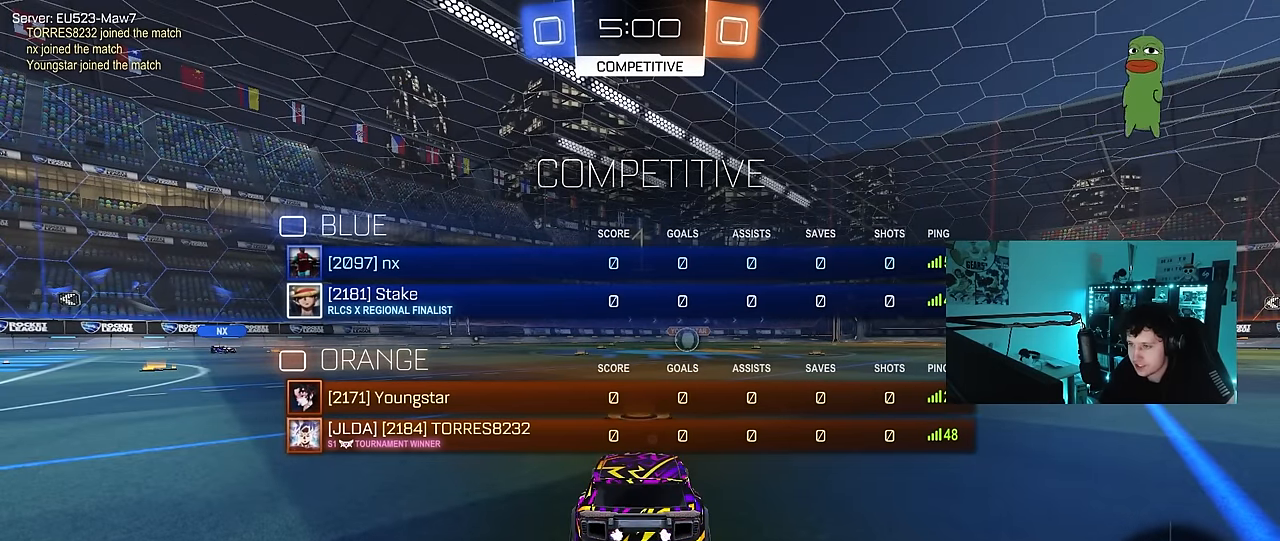
{"keys": ["w"], "mouse": [], "mouse_move": "left", "events": [[484, "tab", "up"]]}
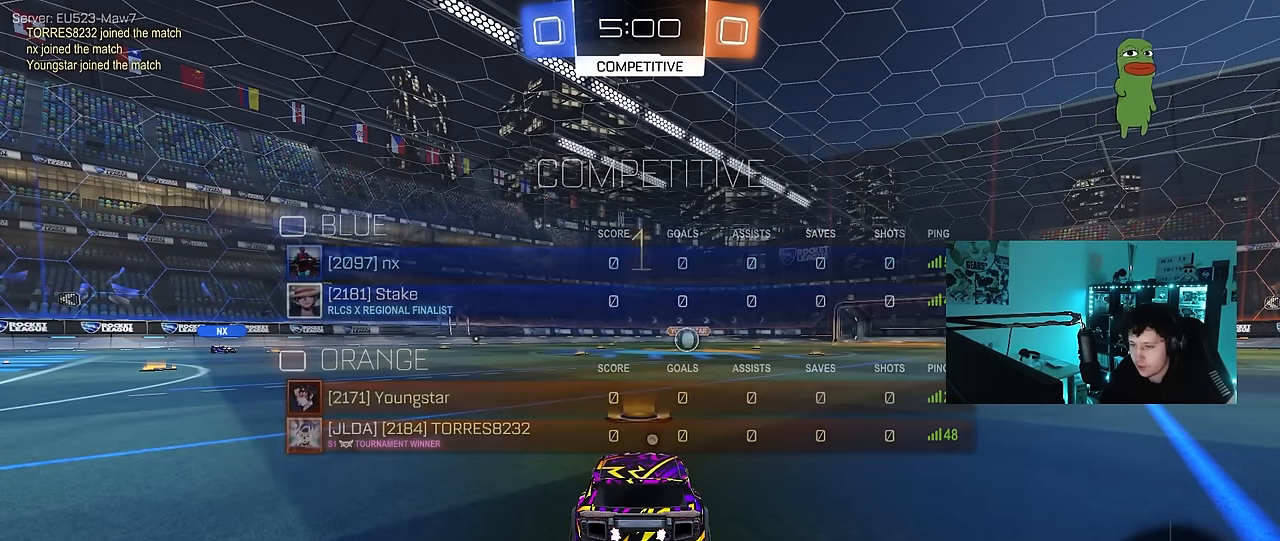
{"keys": ["w"], "mouse": [], "mouse_move": "still", "events": []}
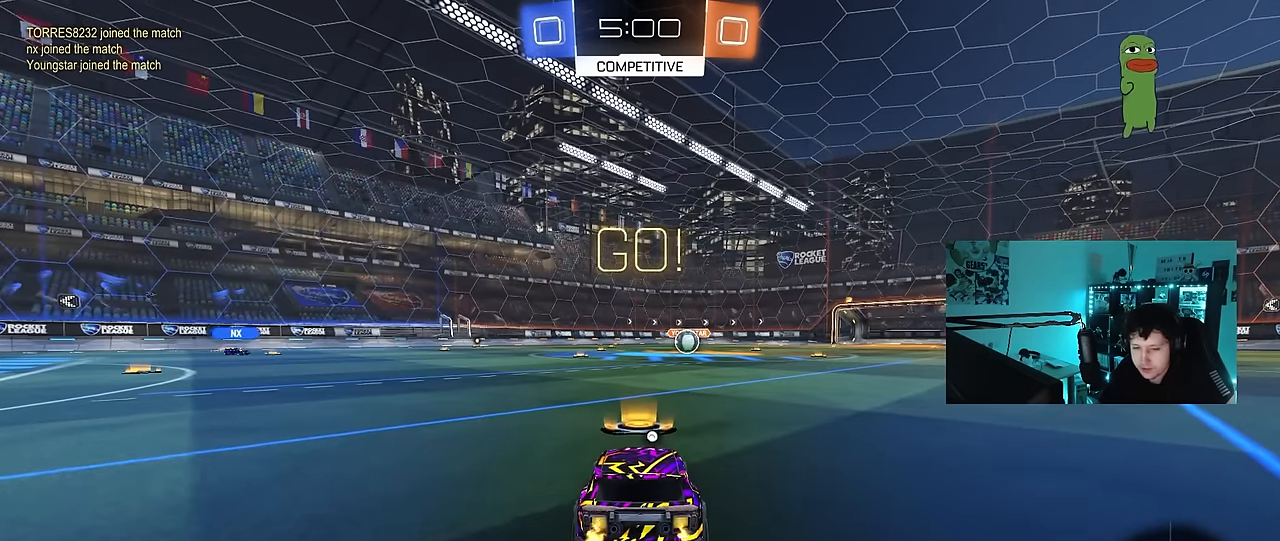
{"keys": ["a", "s", "shift", "space"], "mouse": [], "mouse_move": "still", "events": [[34, "d", "down"], [84, "mouse_left", "down"], [84, "mouse_right", "down"], [134, "d", "up"], [184, "a", "down"], [184, "mouse_right", "up"], [184, "shift", "down"], [234, "mouse_right", "down"], [234, "w", "up"], [284, "mouse_left", "up"], [284, "s", "down"], [317, "mouse_right", "up"], [417, "space", "down"]]}
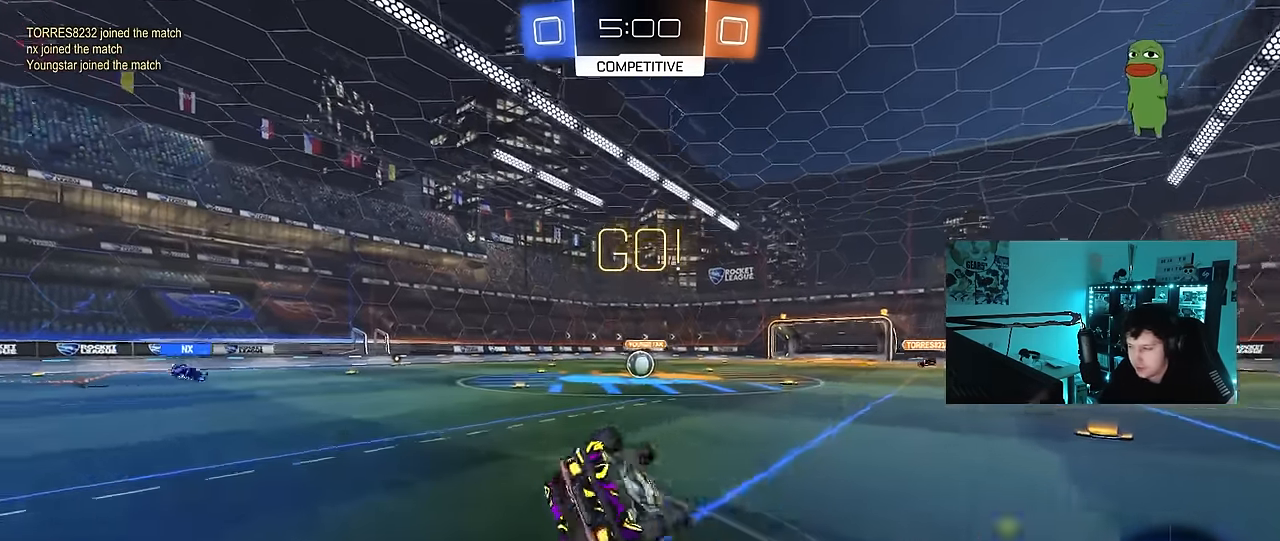
{"keys": ["a", "s"], "mouse": [], "mouse_move": "still", "events": [[50, "space", "up"], [150, "s", "up"], [250, "s", "down"], [484, "shift", "up"]]}
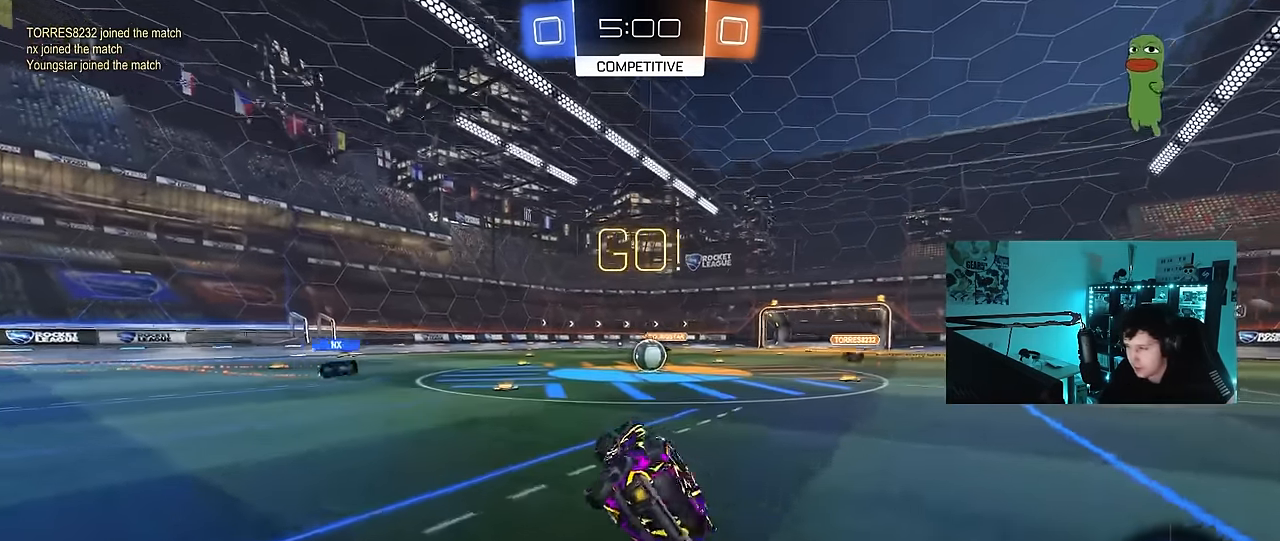
{"keys": ["w"], "mouse": [], "mouse_move": "still", "events": [[17, "a", "up"], [17, "s", "up"], [217, "d", "down"], [217, "w", "down"], [350, "d", "up"]]}
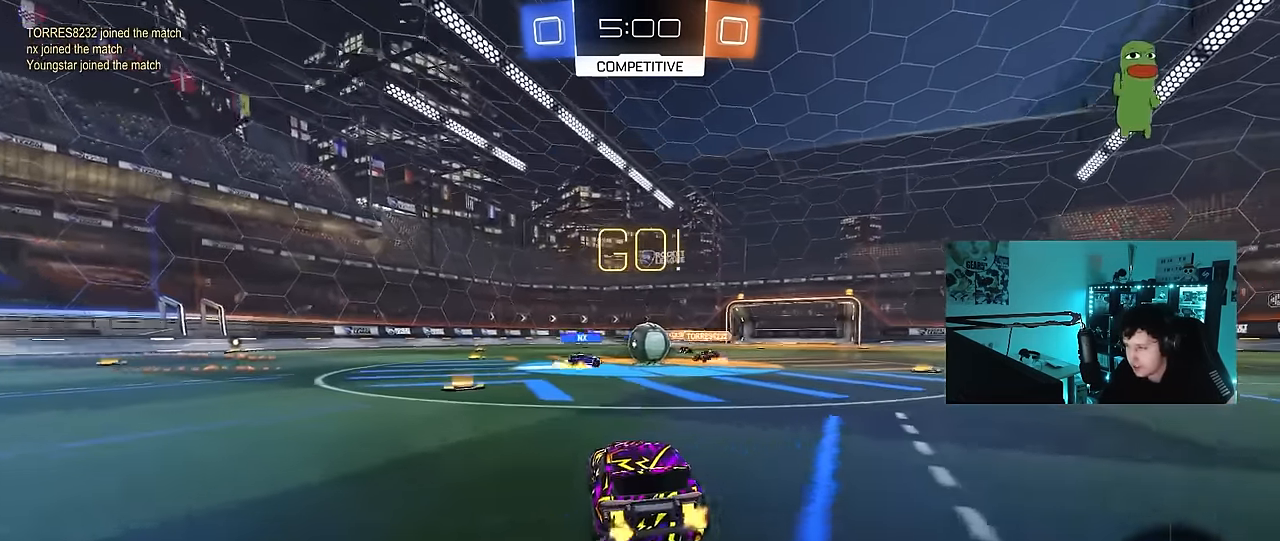
{"keys": ["a"], "mouse": [], "mouse_move": "still", "events": [[134, "mouse_left", "down"], [267, "d", "down"], [367, "a", "down"], [367, "d", "up"], [417, "mouse_left", "up"], [467, "w", "up"]]}
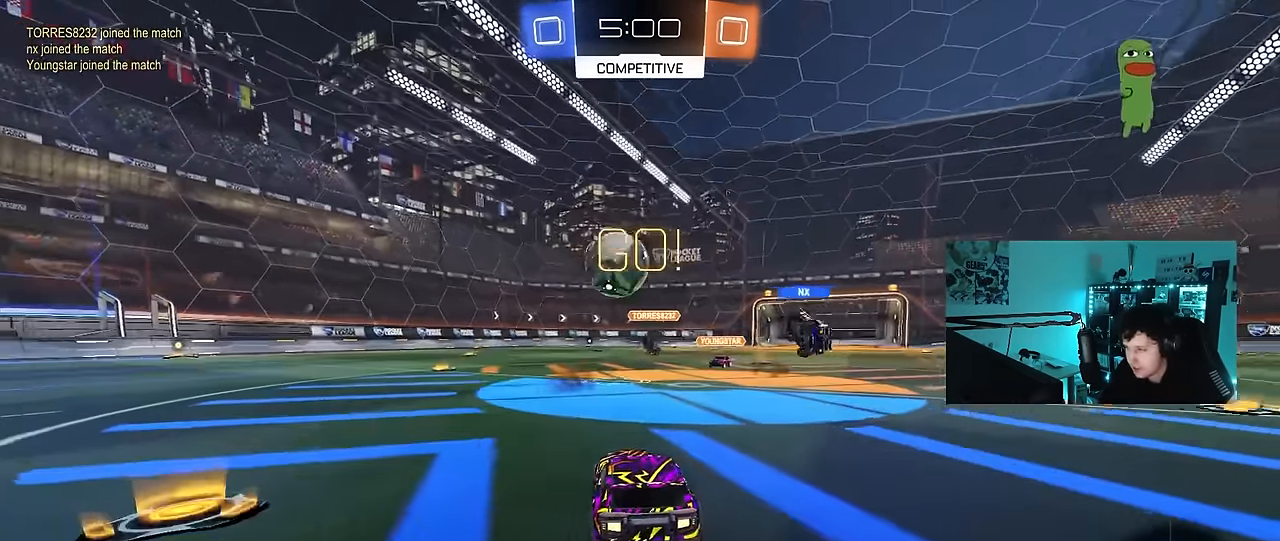
{"keys": ["d"], "mouse": ["left", "right"], "mouse_move": "down-left", "events": [[17, "s", "down"], [150, "s", "up"], [200, "shift", "down"], [250, "w", "down"], [283, "shift", "up"], [433, "a", "up"], [433, "mouse_left", "down"], [433, "mouse_right", "down"], [433, "w", "up"], [483, "d", "down"]]}
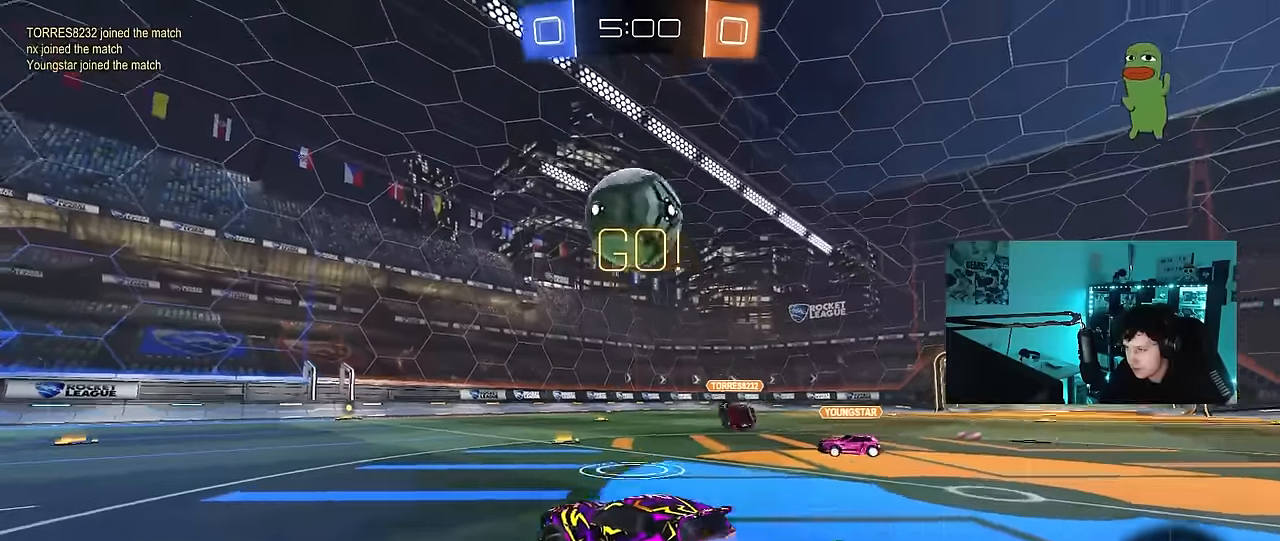
{"keys": ["a", "w"], "mouse": ["left"], "mouse_move": "down-right", "events": [[33, "s", "down"], [167, "d", "up"], [167, "mouse_left", "up"], [167, "mouse_right", "up"], [167, "s", "up"], [217, "mouse_right", "down"], [300, "d", "down"], [350, "w", "down"], [400, "mouse_left", "down"], [400, "mouse_right", "up"], [483, "a", "down"], [483, "d", "up"]]}
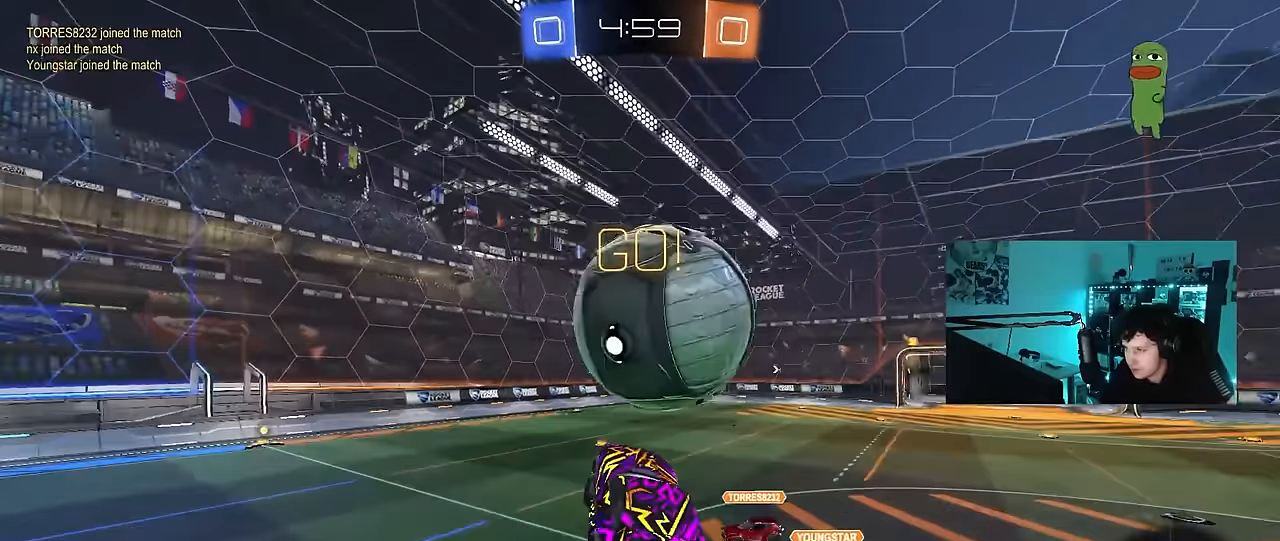
{"keys": ["d", "shift", "w"], "mouse": [], "mouse_move": "still", "events": [[50, "a", "up"], [50, "w", "up"], [83, "d", "down"], [133, "mouse_left", "up"], [133, "shift", "down"], [467, "w", "down"]]}
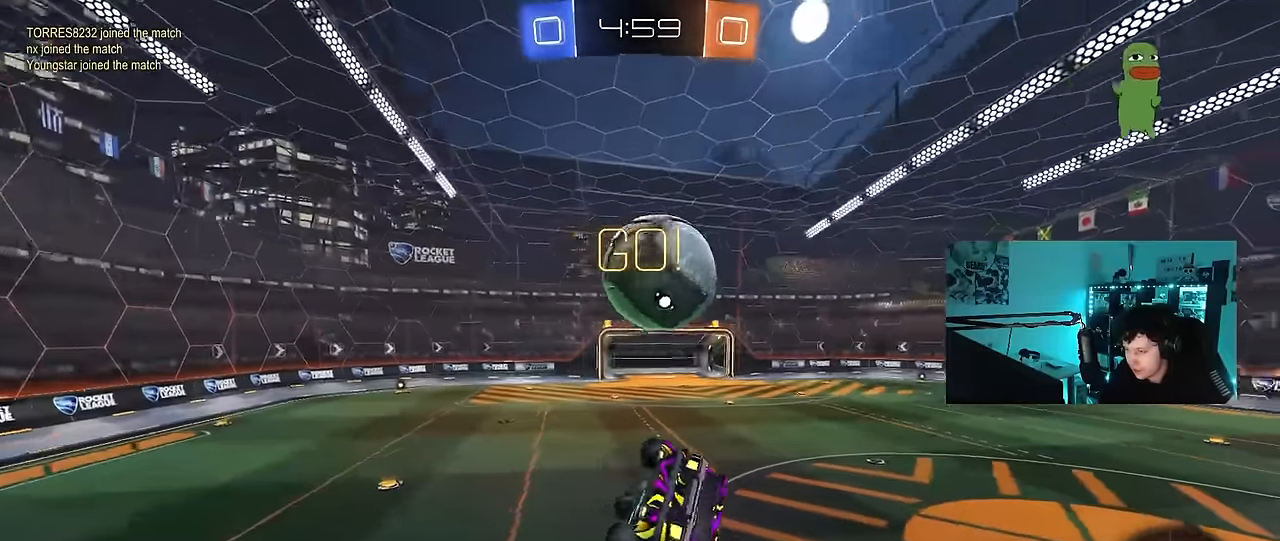
{"keys": ["d", "s", "shift"], "mouse": ["left"], "mouse_move": "still", "events": [[100, "w", "up"], [150, "shift", "up"], [200, "mouse_left", "down"], [200, "s", "down"], [333, "shift", "down"]]}
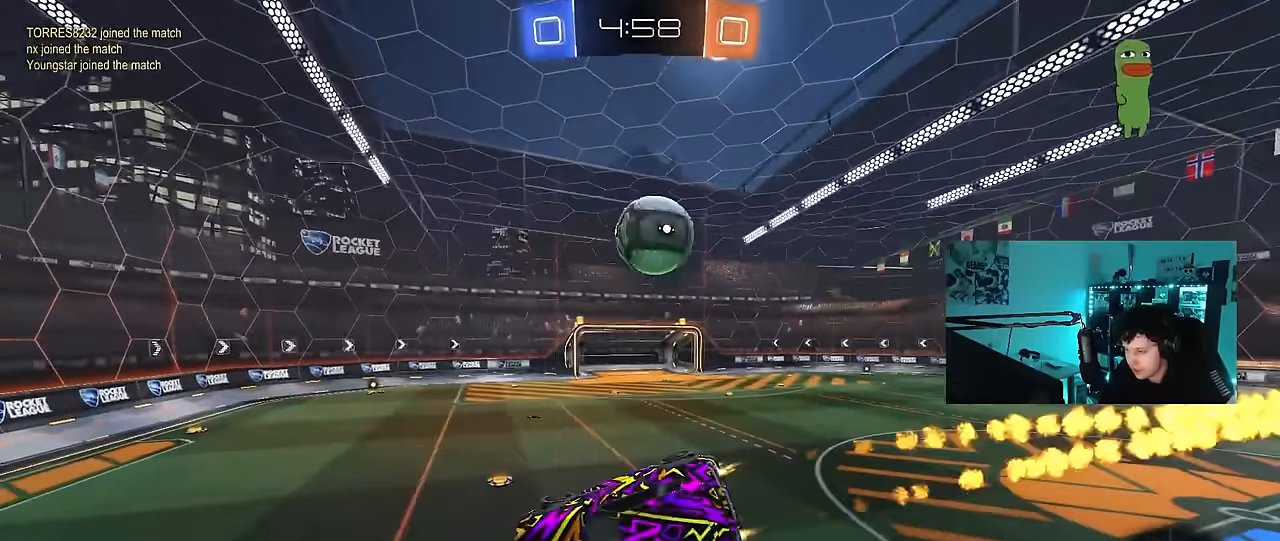
{"keys": ["w"], "mouse": [], "mouse_move": "still", "events": [[17, "space", "down"], [117, "s", "up"], [167, "d", "up"], [217, "a", "down"], [217, "shift", "up"], [217, "space", "up"], [267, "w", "down"], [350, "a", "up"], [500, "mouse_left", "up"]]}
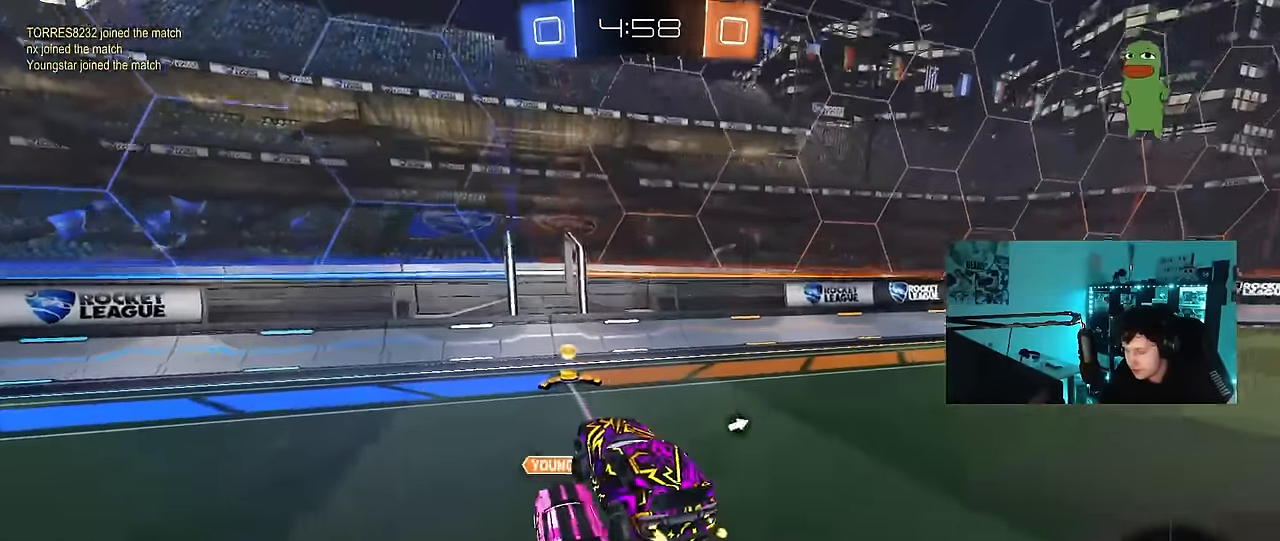
{"keys": ["a", "space", "w"], "mouse": [], "mouse_move": "still", "events": [[50, "w", "up"], [83, "d", "down"], [183, "w", "down"], [283, "d", "up"], [317, "a", "down"], [367, "shift", "down"], [417, "space", "down"], [467, "shift", "up"]]}
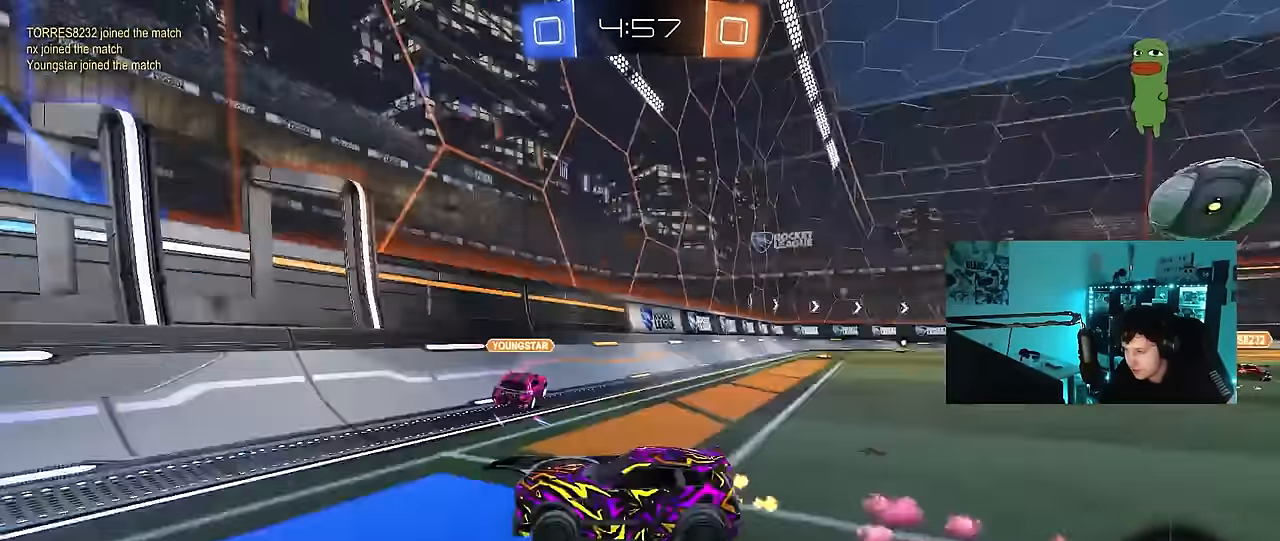
{"keys": ["w"], "mouse": [], "mouse_move": "still", "events": [[100, "space", "up"], [483, "a", "up"]]}
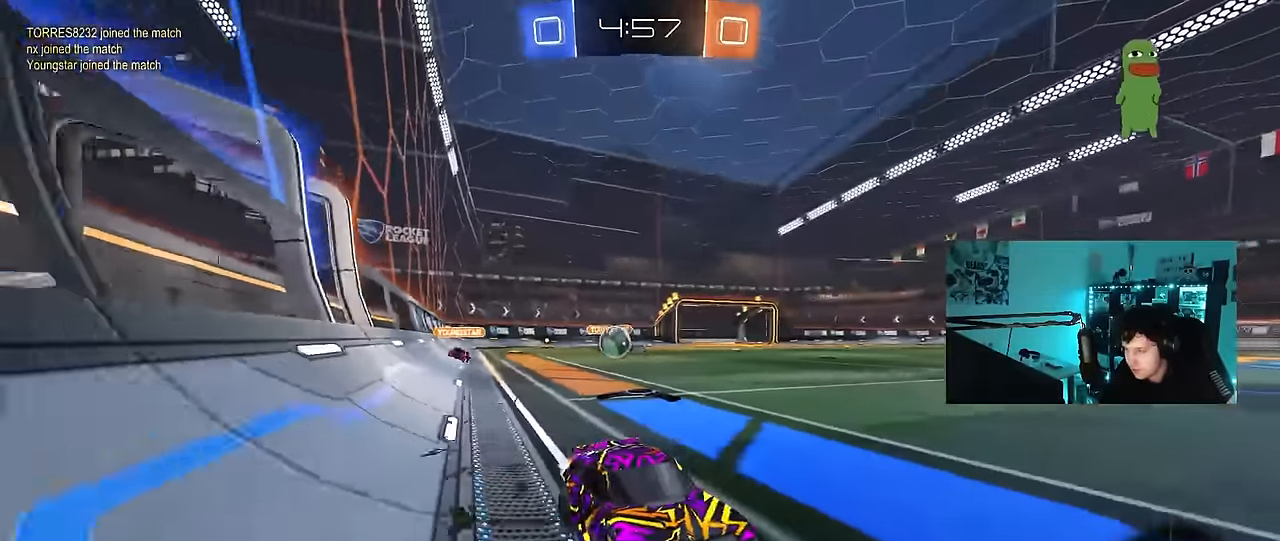
{"keys": ["a", "s", "shift"], "mouse": ["left"], "mouse_move": "up", "events": [[17, "d", "down"], [67, "mouse_left", "down"], [67, "mouse_right", "down"], [117, "a", "down"], [117, "d", "up"], [117, "shift", "down"], [167, "mouse_right", "up"], [217, "mouse_right", "down"], [250, "s", "down"], [250, "w", "up"], [300, "space", "down"], [400, "mouse_left", "up"], [400, "mouse_right", "up"], [500, "mouse_left", "down"], [500, "space", "up"]]}
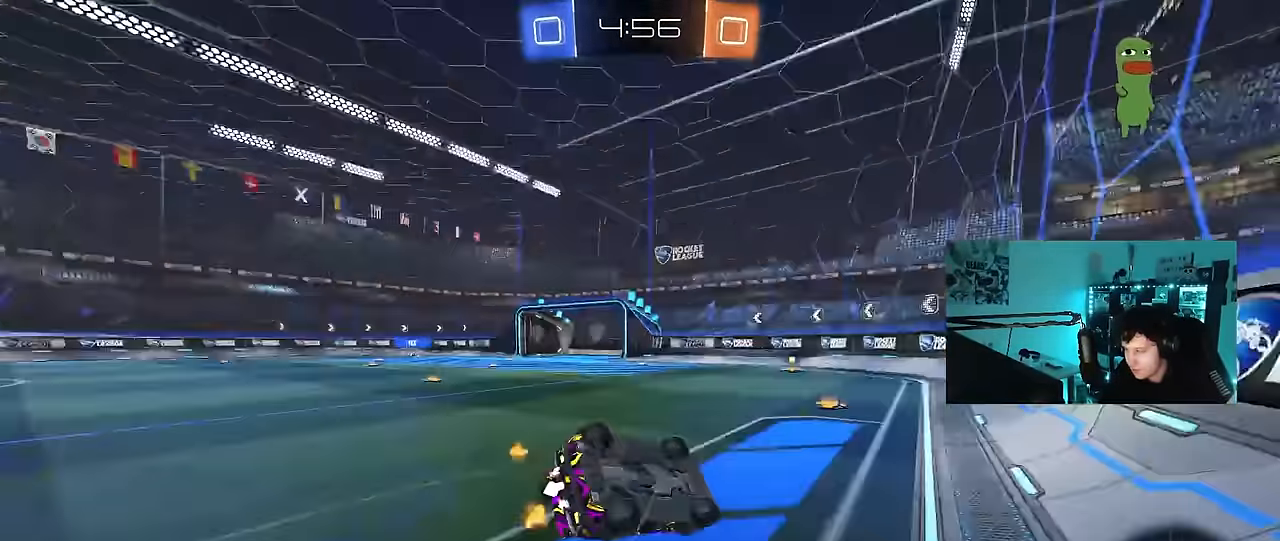
{"keys": ["a"], "mouse": ["left"], "mouse_move": "still", "events": [[133, "s", "up"], [233, "s", "down"], [417, "s", "up"], [467, "shift", "up"]]}
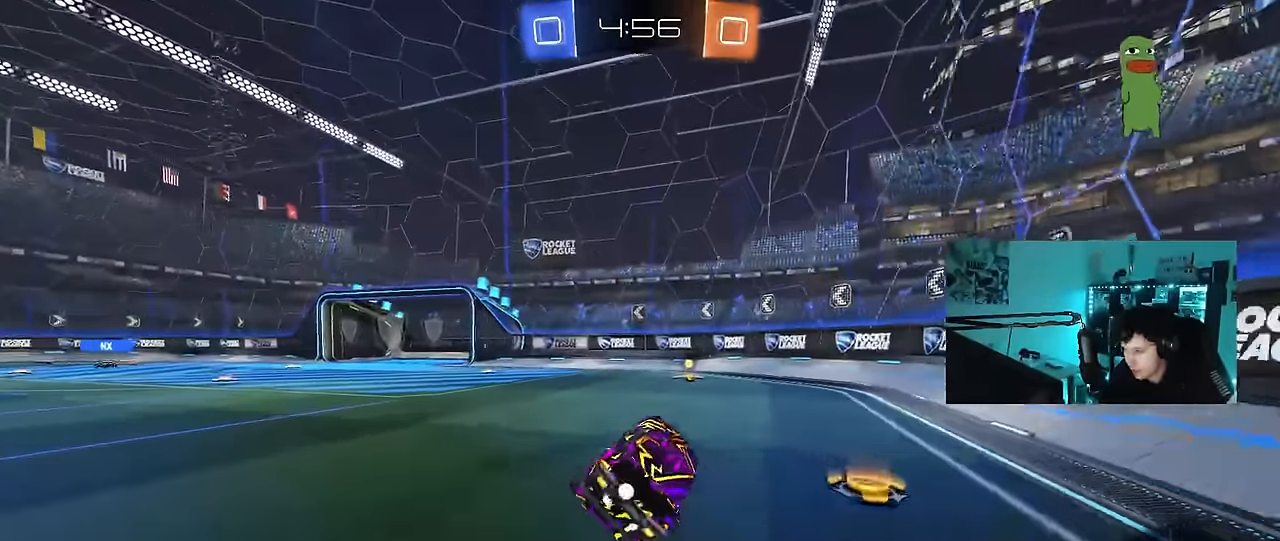
{"keys": ["w"], "mouse": ["right"], "mouse_move": "right", "events": [[17, "a", "up"], [150, "mouse_left", "up"], [250, "w", "down"], [333, "d", "down"], [383, "d", "up"], [383, "mouse_right", "down"], [433, "mouse_right", "up"], [483, "mouse_right", "down"]]}
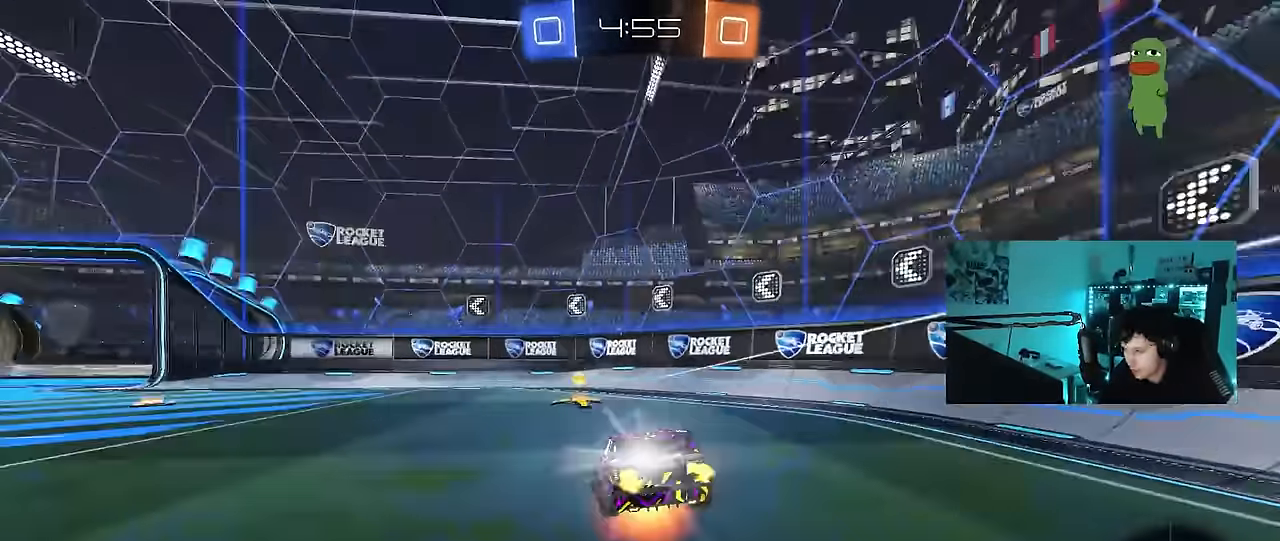
{"keys": ["a", "w"], "mouse": [], "mouse_move": "still", "events": [[17, "space", "down"], [167, "mouse_right", "up"], [167, "space", "up"], [300, "w", "up"], [350, "a", "down"], [500, "w", "down"]]}
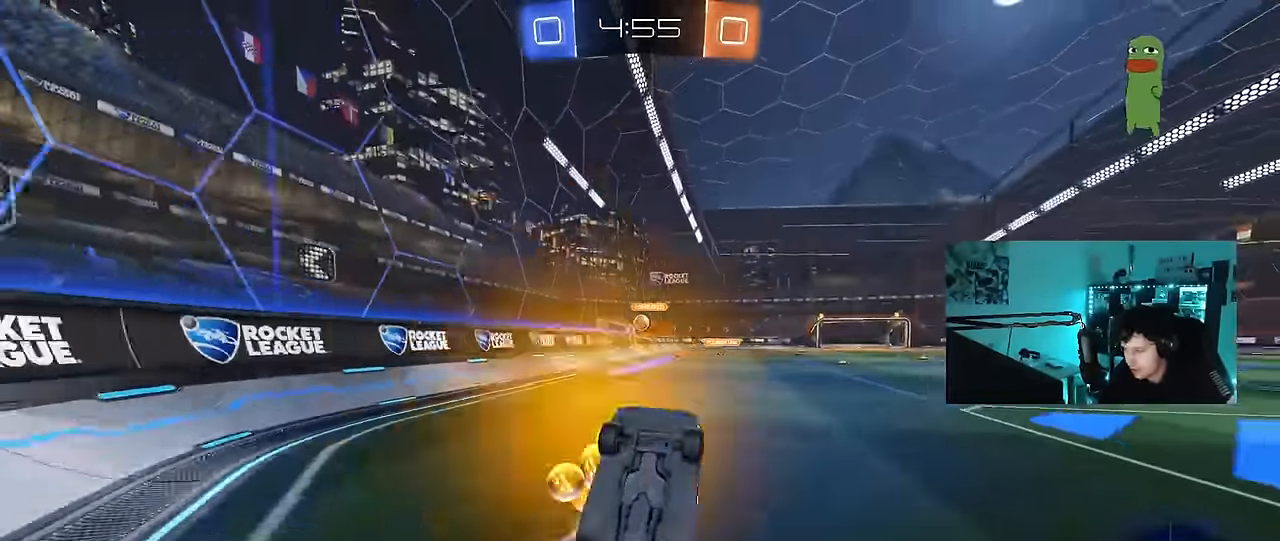
{"keys": ["a", "w"], "mouse": [], "mouse_move": "still", "events": [[267, "shift", "down"], [417, "shift", "up"]]}
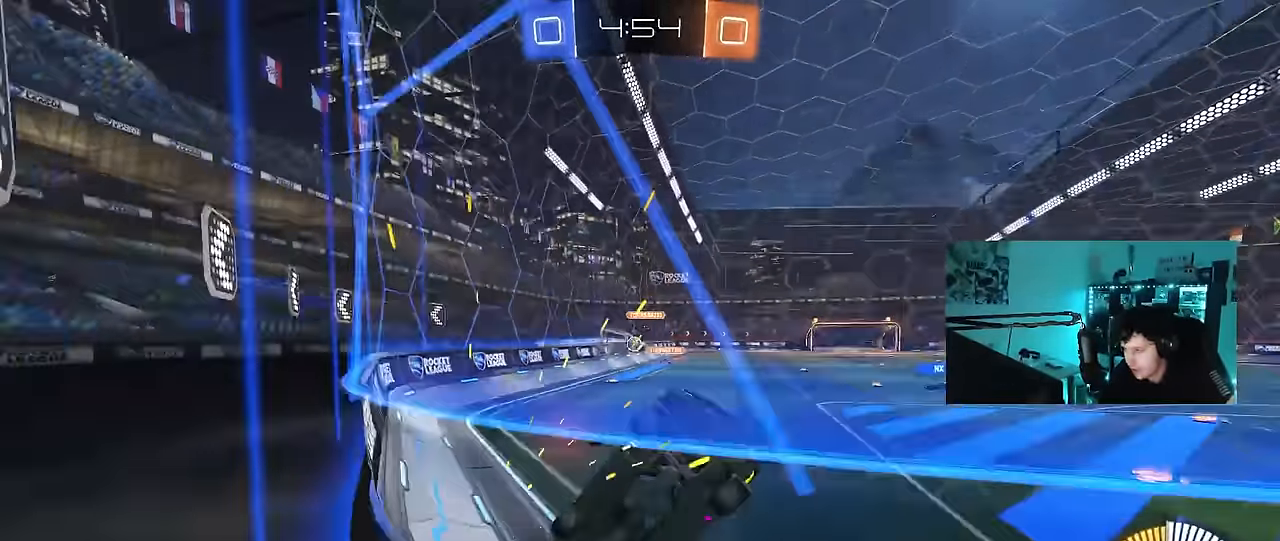
{"keys": ["a", "w"], "mouse": [], "mouse_move": "still", "events": [[50, "shift", "down"], [150, "shift", "up"], [383, "shift", "down"], [483, "shift", "up"]]}
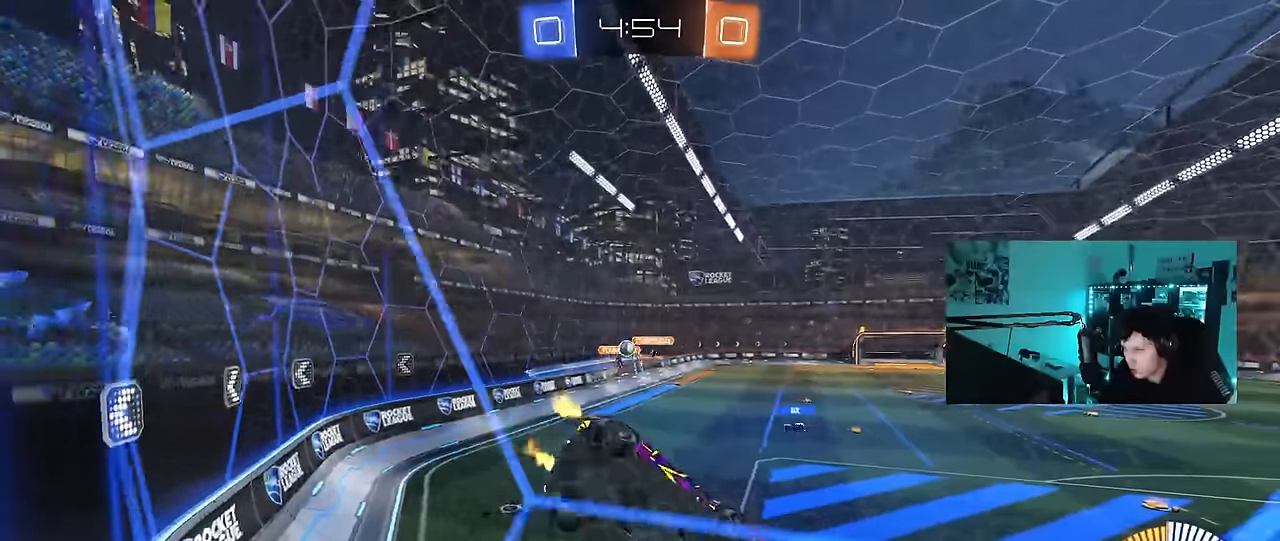
{"keys": ["d", "shift"], "mouse": [], "mouse_move": "still", "events": [[67, "a", "up"], [67, "d", "down"], [267, "w", "up"], [300, "s", "down"], [450, "s", "up"], [500, "shift", "down"]]}
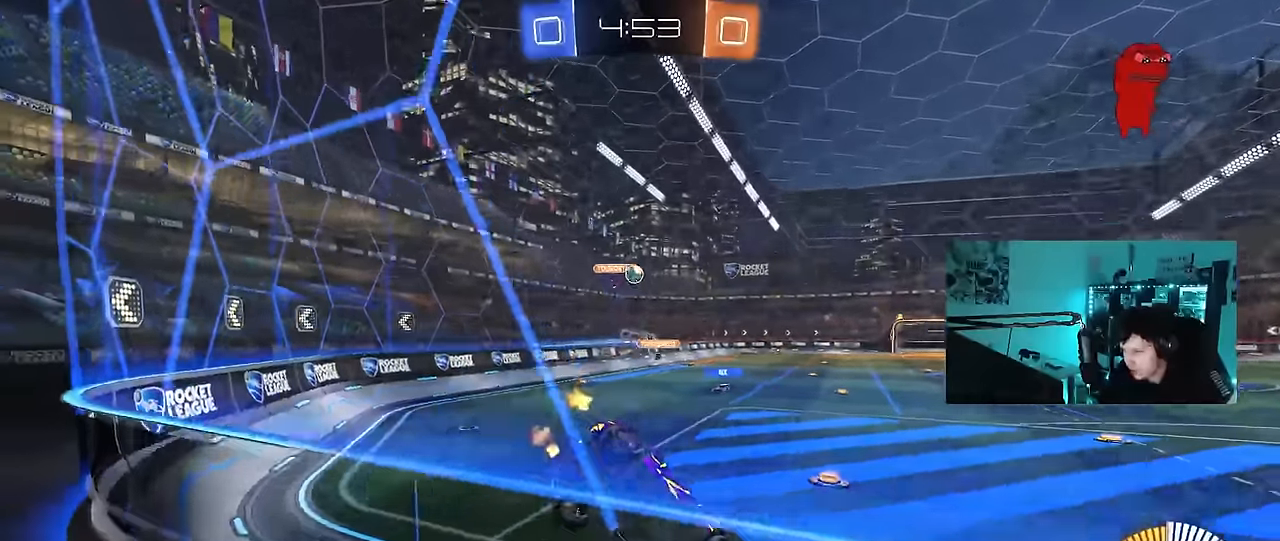
{"keys": ["d", "w"], "mouse": [], "mouse_move": "still", "events": [[50, "w", "down"], [83, "shift", "up"]]}
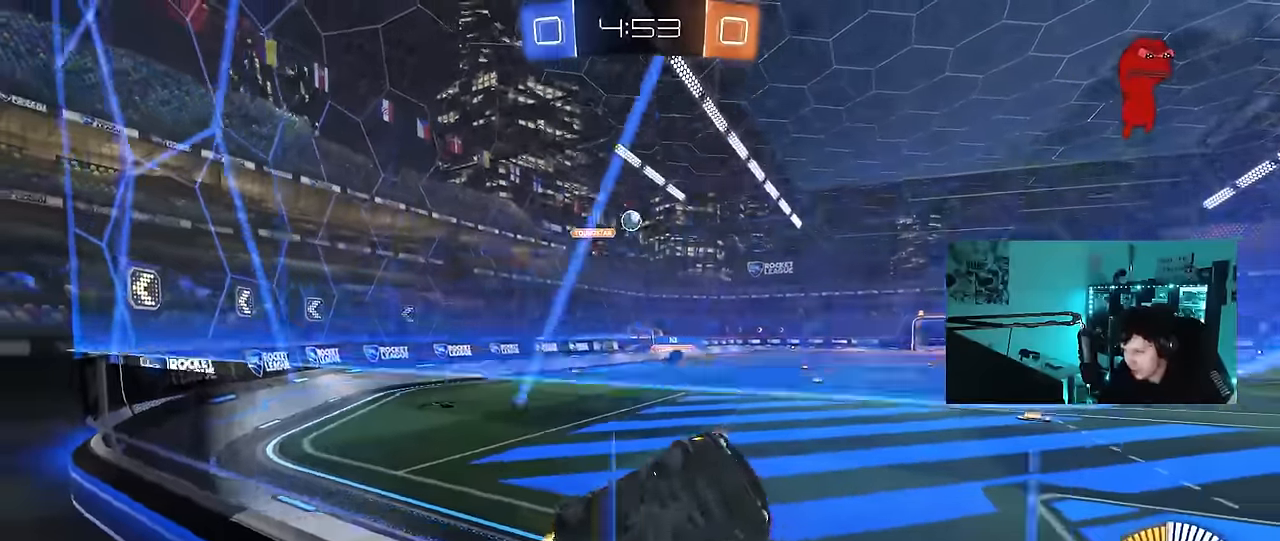
{"keys": [], "mouse": [], "mouse_move": "still", "events": [[50, "d", "up"], [200, "w", "up"], [250, "s", "down"], [433, "s", "up"]]}
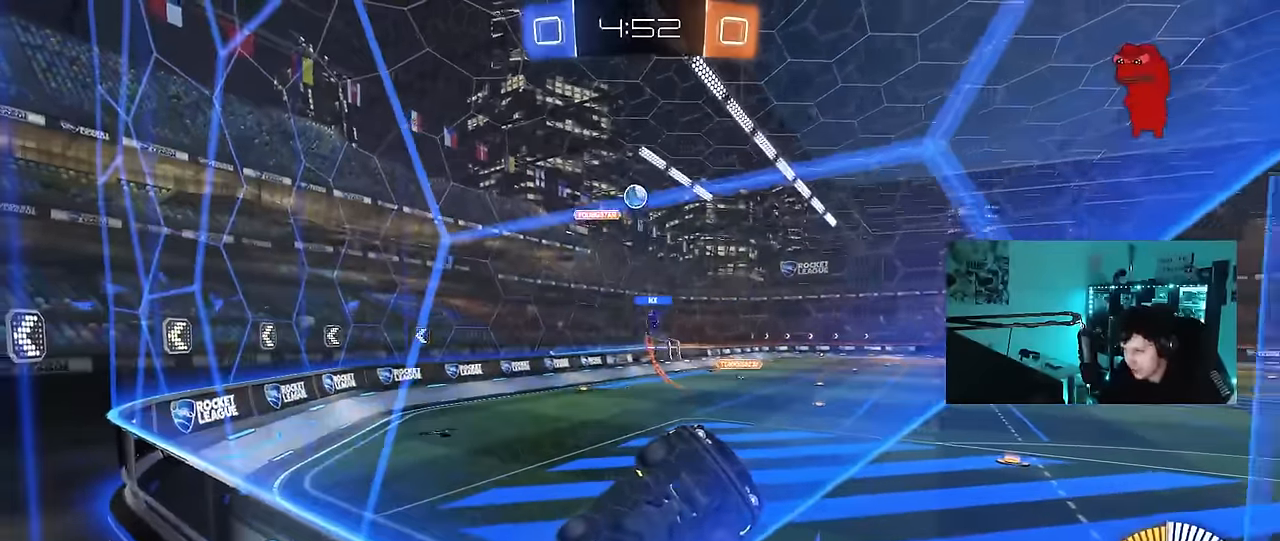
{"keys": ["w"], "mouse": [], "mouse_move": "still", "events": [[67, "d", "down"], [67, "w", "down"], [267, "d", "up"]]}
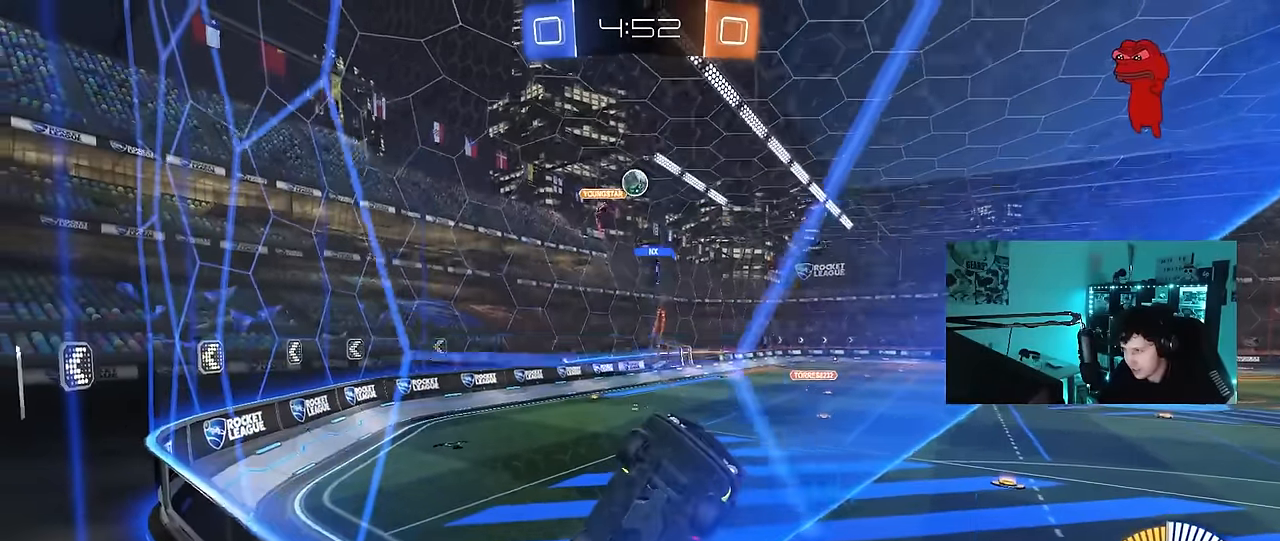
{"keys": ["w"], "mouse": [], "mouse_move": "still", "events": [[83, "d", "down"], [133, "d", "up"], [317, "a", "down"], [500, "a", "up"]]}
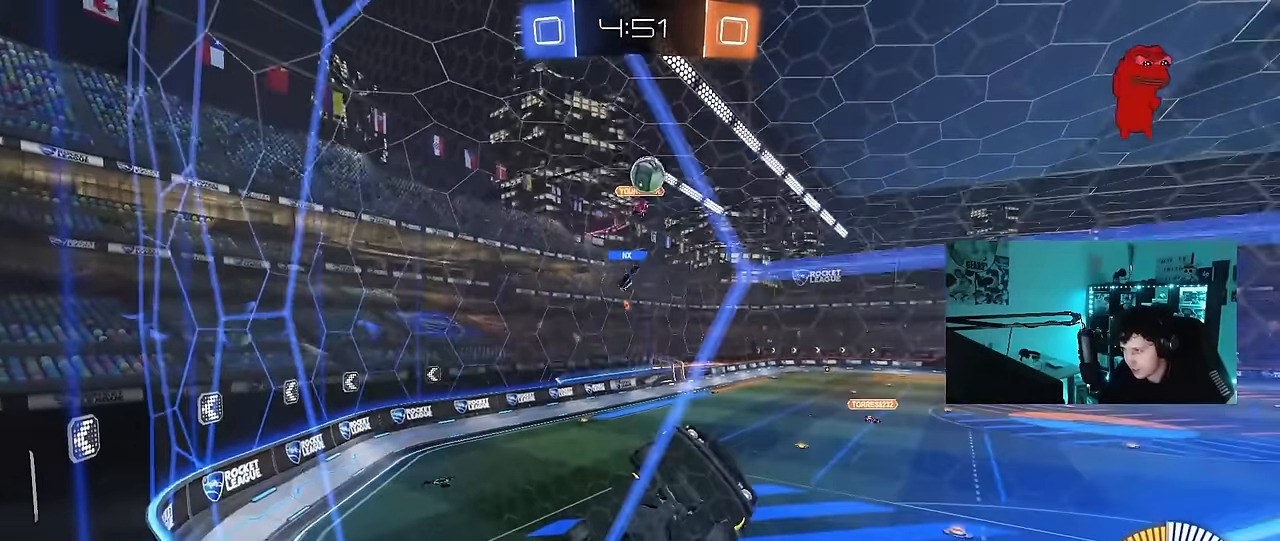
{"keys": ["w"], "mouse": [], "mouse_move": "still", "events": [[150, "d", "down"], [200, "d", "up"], [300, "a", "down"], [383, "a", "up"]]}